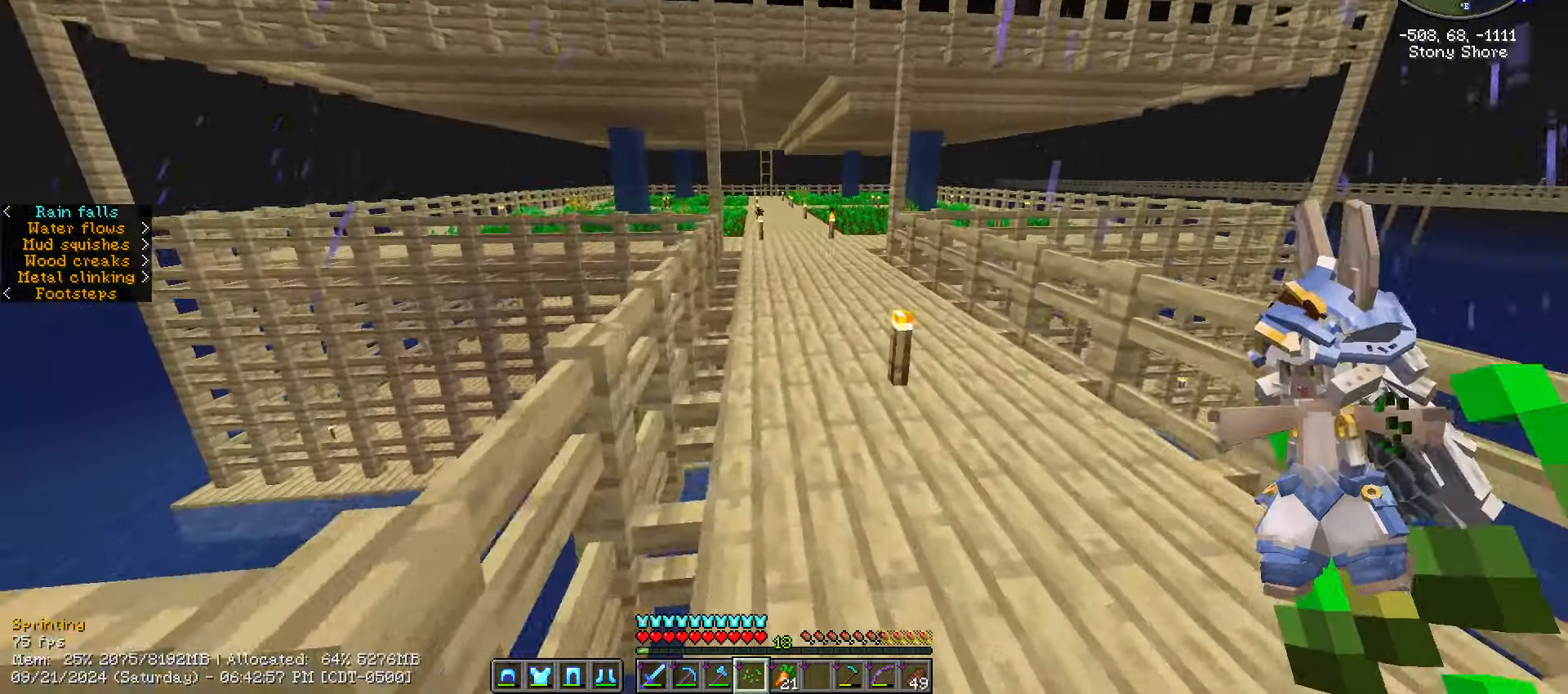
Gameplay with keyboard and mouse; each line is a JSON object with the keys and mouse buttons held at the frame after it. "events" lists presses ("down") and releases ("up") of ".", "/", "0", "1", "2", "3", "4", "5", "6", "7", "8", "9", "a", "alt_l", "alt_r", "b", "backslash", "backspace", "c", "caps_lock", "comma", "ctrl_l", "ctrl_r", "d", "e", "equals", "escape", "f", "f1", "f10", "f11", "f12", "f2", "f3", "f4", "f5", "f6", "f7", "f8", "f9", "g", "h", "i", "j", "k", "l", "lbracket", "m", "minus", "n", "o", "p", "q", "quote", "r", "rbracket", "return", "s", "semicolon", "shift_l", "shift_r", "space", "super", "t", "tab", "tilde", "u", "v", "w", "x", "y", "z", "mouse_left", "mouse_wheel" and "mouse_right" between this image and that frame as [ms after this image, input, new state], when the widget could be followed in between. "mouse_left", "mouse_wheel", "mouse_right" = the "left", "wheel", "right" buttons of the "mouse" list. No other keys are recorded. Fast repeated clicks can show as one long hold. "wheel" means that the mouse wheel is clicked or scrolled. Mouse movement is not recorded.
{"keys": ["ctrl_l", "space", "w"], "mouse": [], "events": [[66, "a", "down"], [316, "a", "up"], [316, "space", "up"], [449, "space", "down"]]}
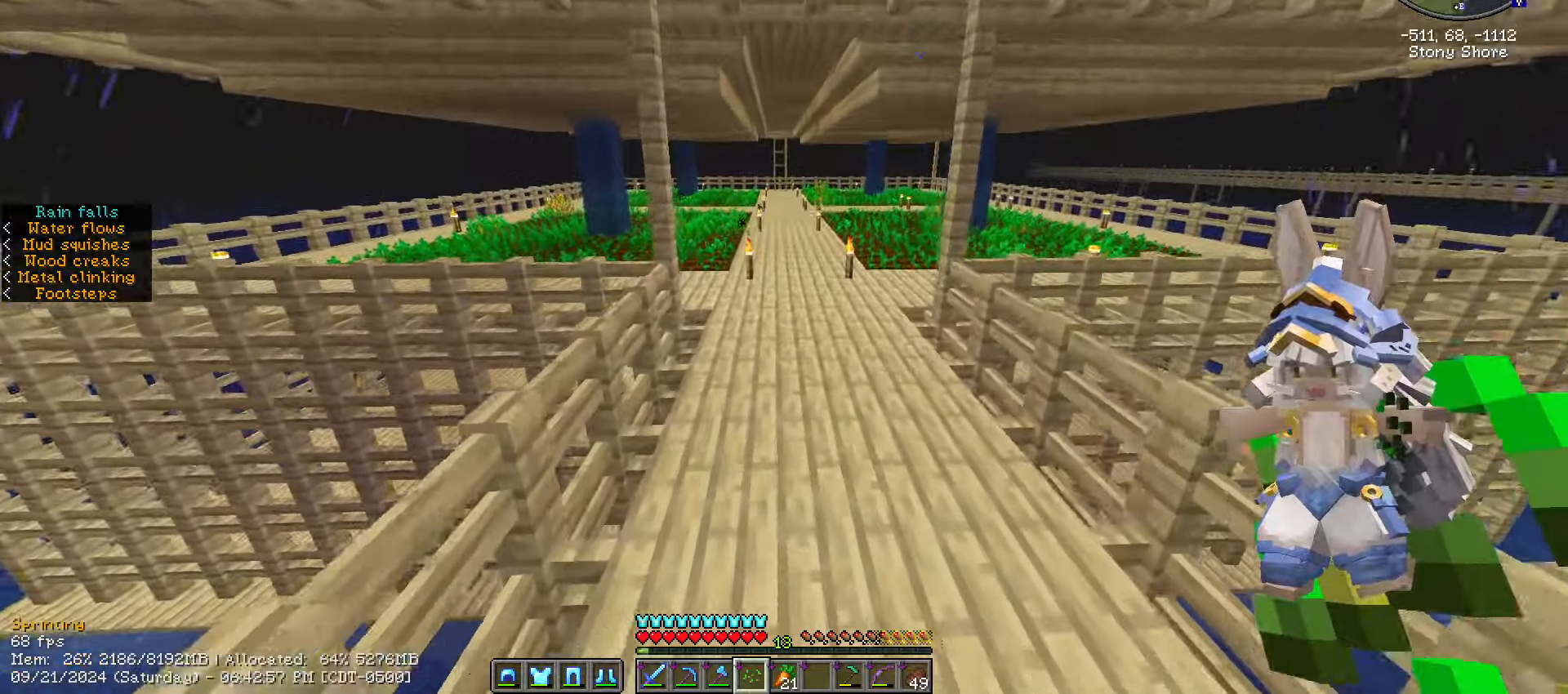
{"keys": ["ctrl_l", "w"], "mouse": [], "events": [[367, "space", "up"]]}
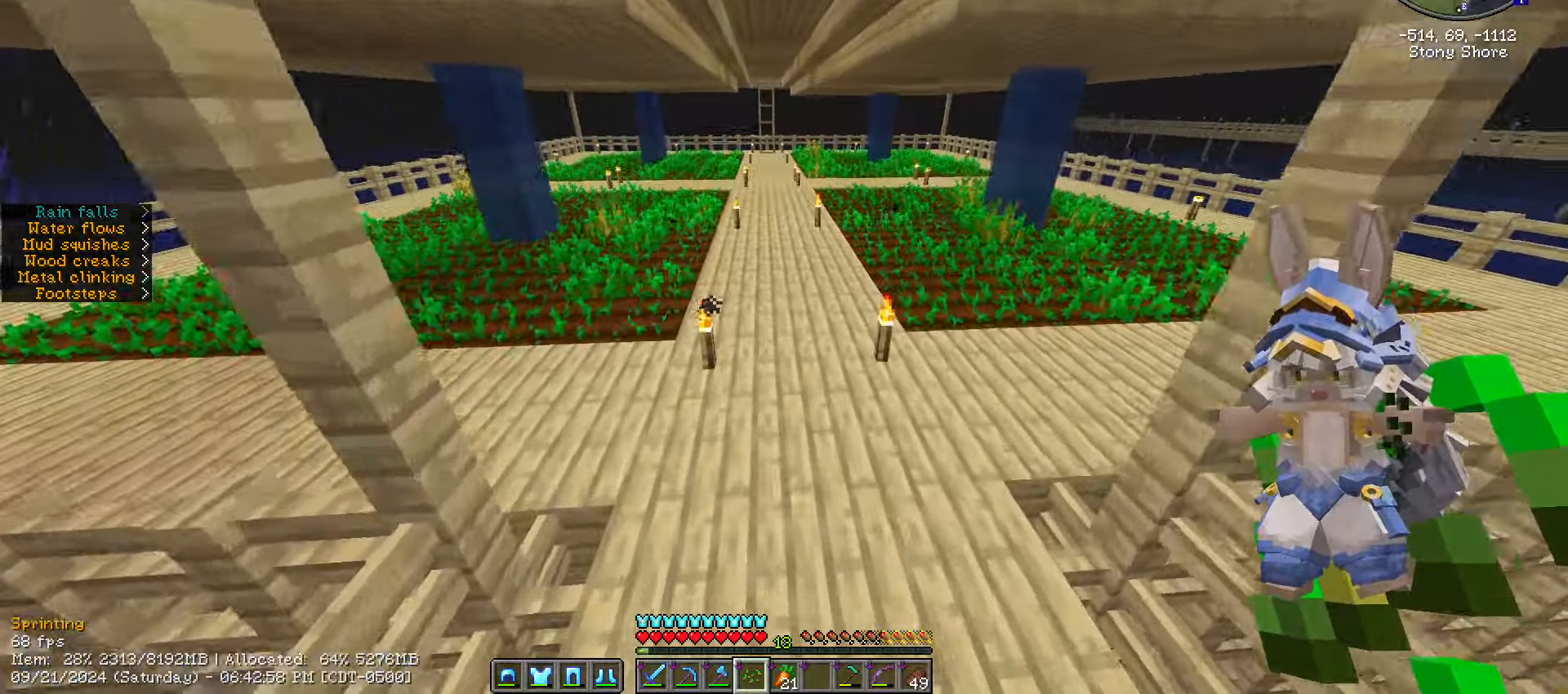
{"keys": ["ctrl_l", "w"], "mouse": [], "events": [[33, "space", "down"], [383, "space", "up"]]}
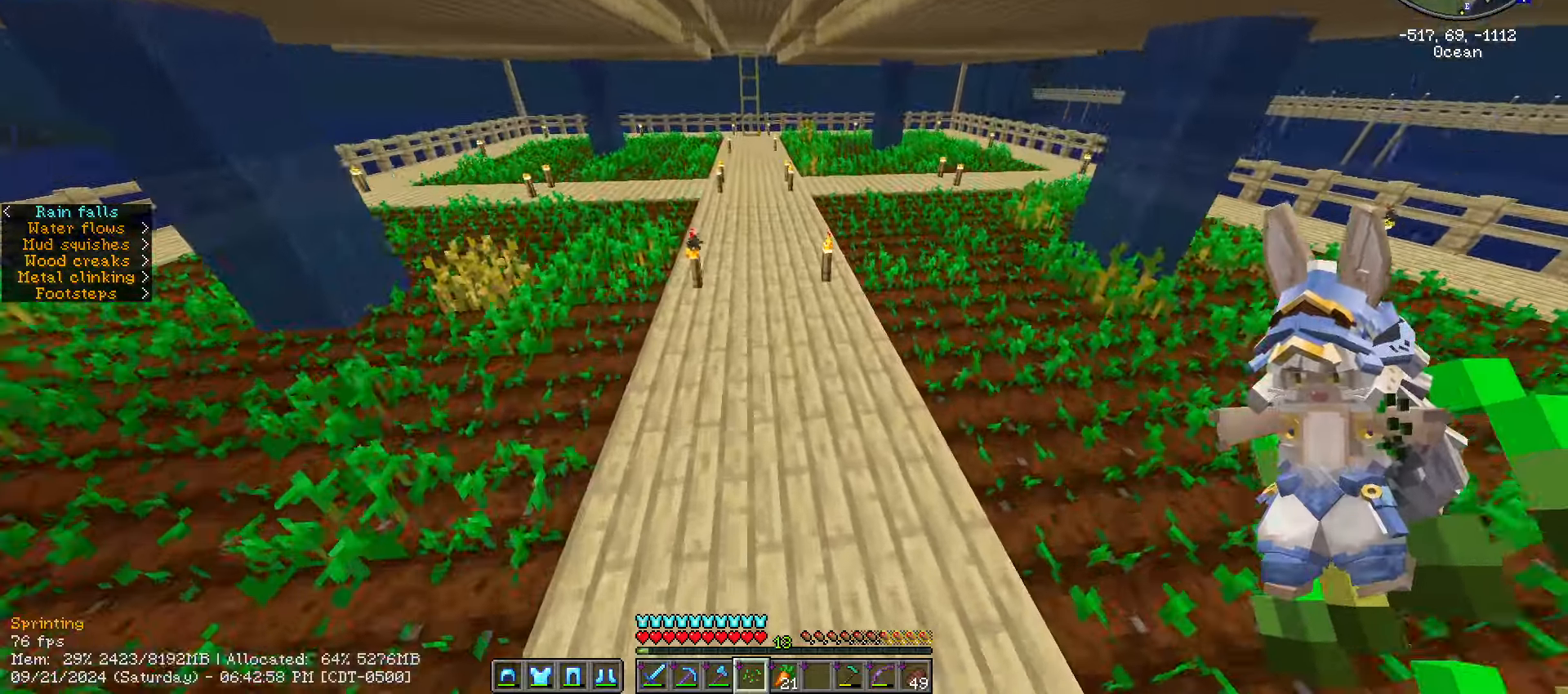
{"keys": ["a", "ctrl_l", "w"], "mouse": [], "events": [[167, "a", "down"]]}
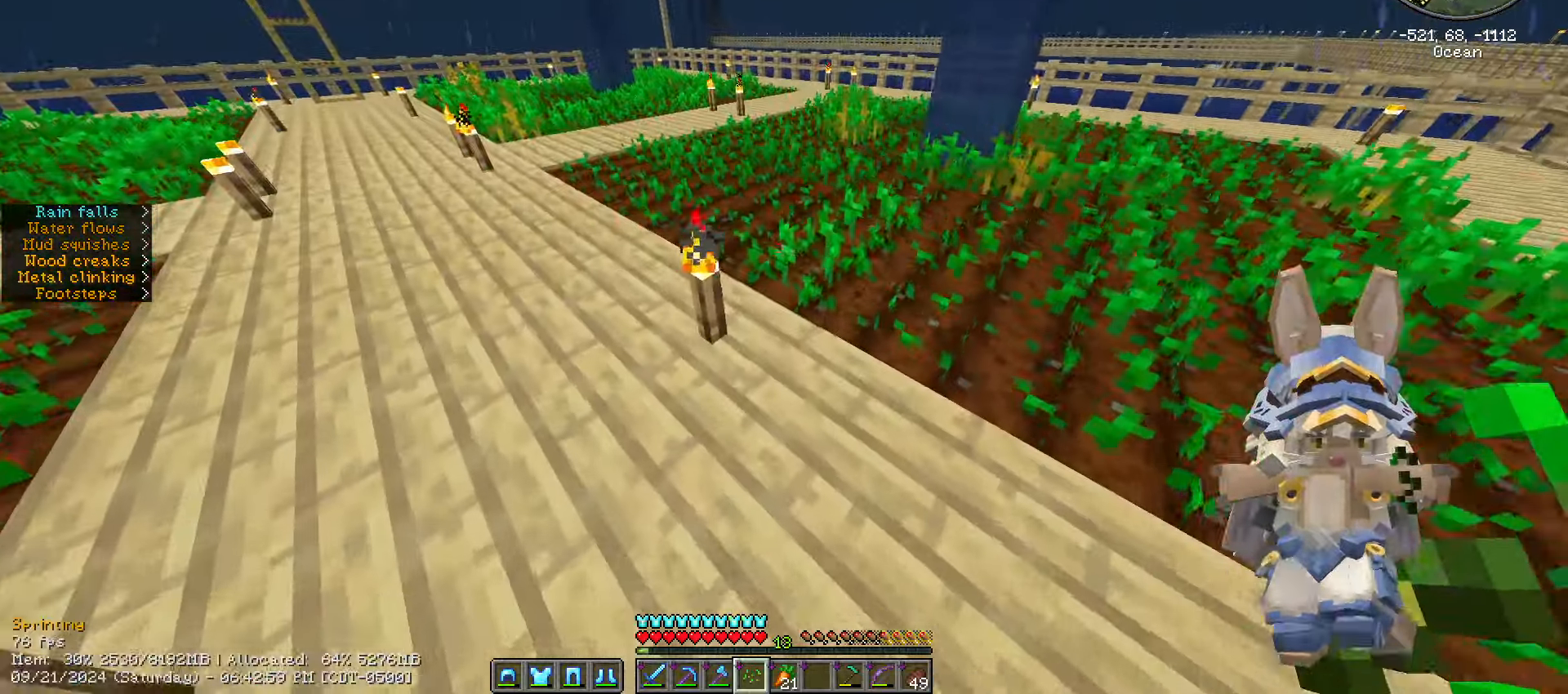
{"keys": ["ctrl_l", "w"], "mouse": [], "events": [[367, "a", "up"]]}
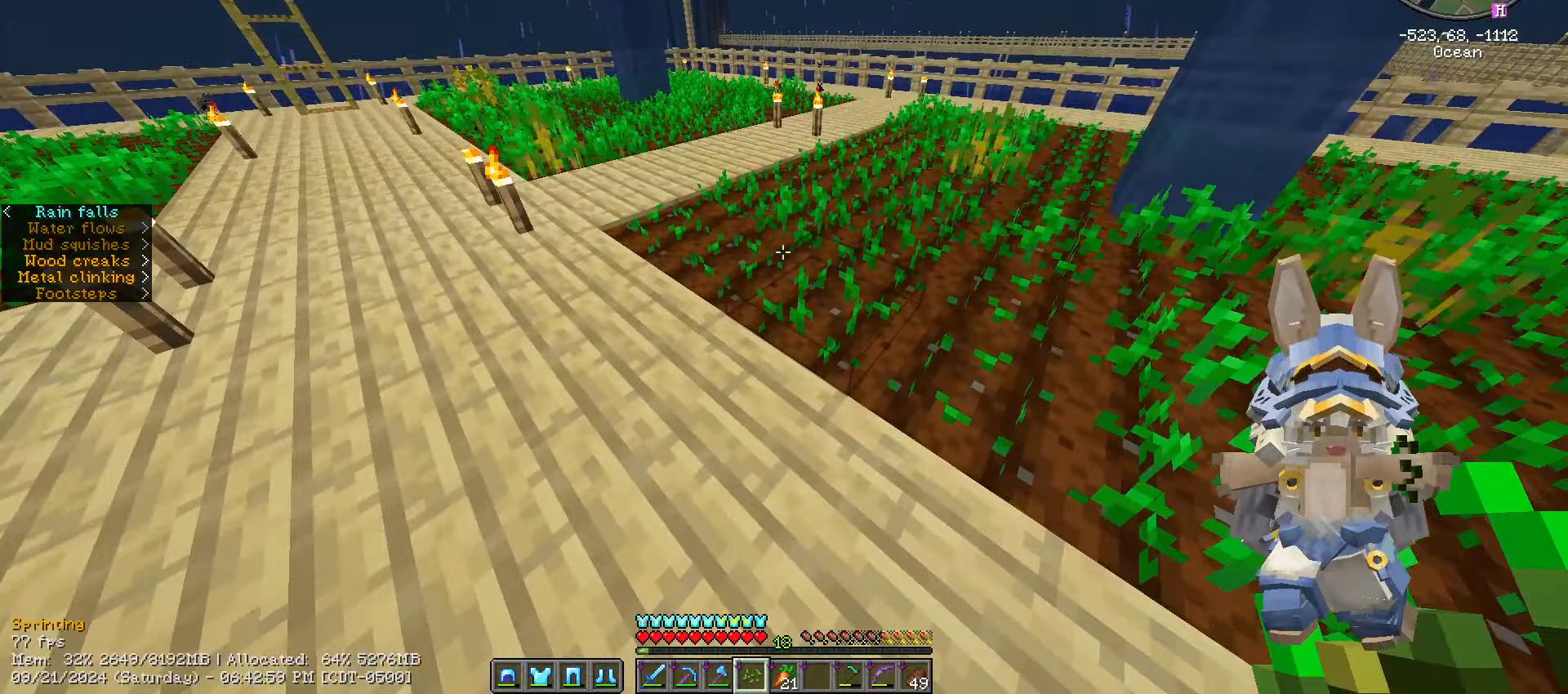
{"keys": ["ctrl_l", "w"], "mouse": [], "events": []}
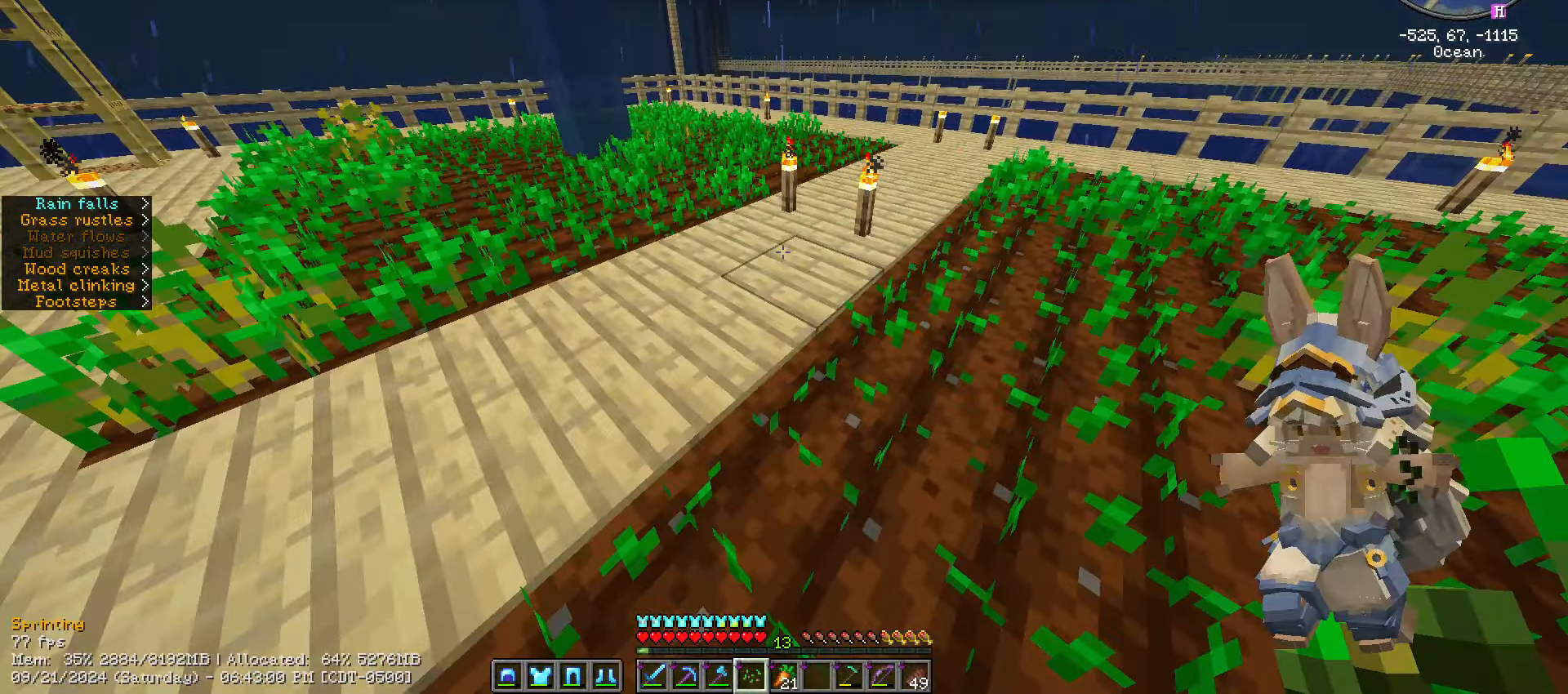
{"keys": ["ctrl_l", "w"], "mouse": [], "events": []}
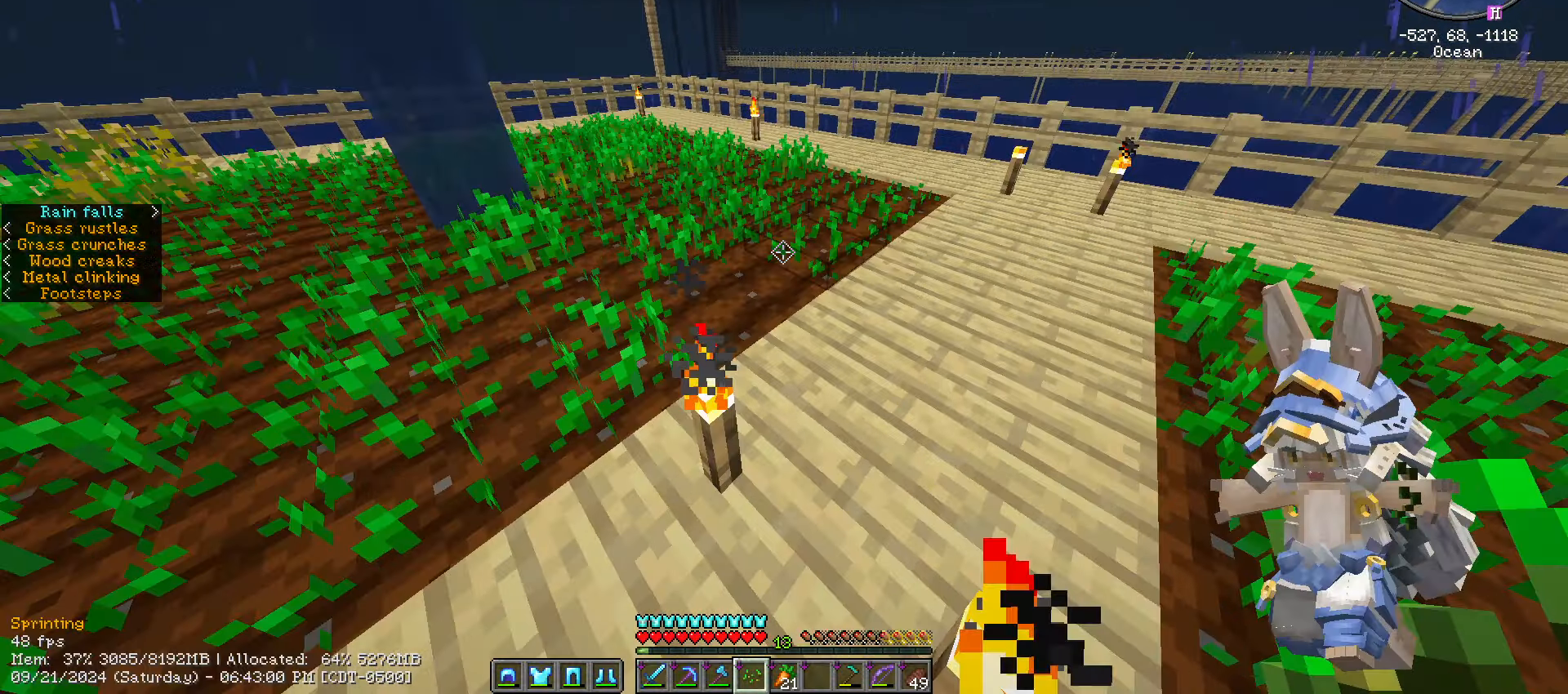
{"keys": [], "mouse": [], "events": [[200, "ctrl_l", "up"], [200, "mouse_right", "down"], [200, "w", "up"], [400, "mouse_right", "up"]]}
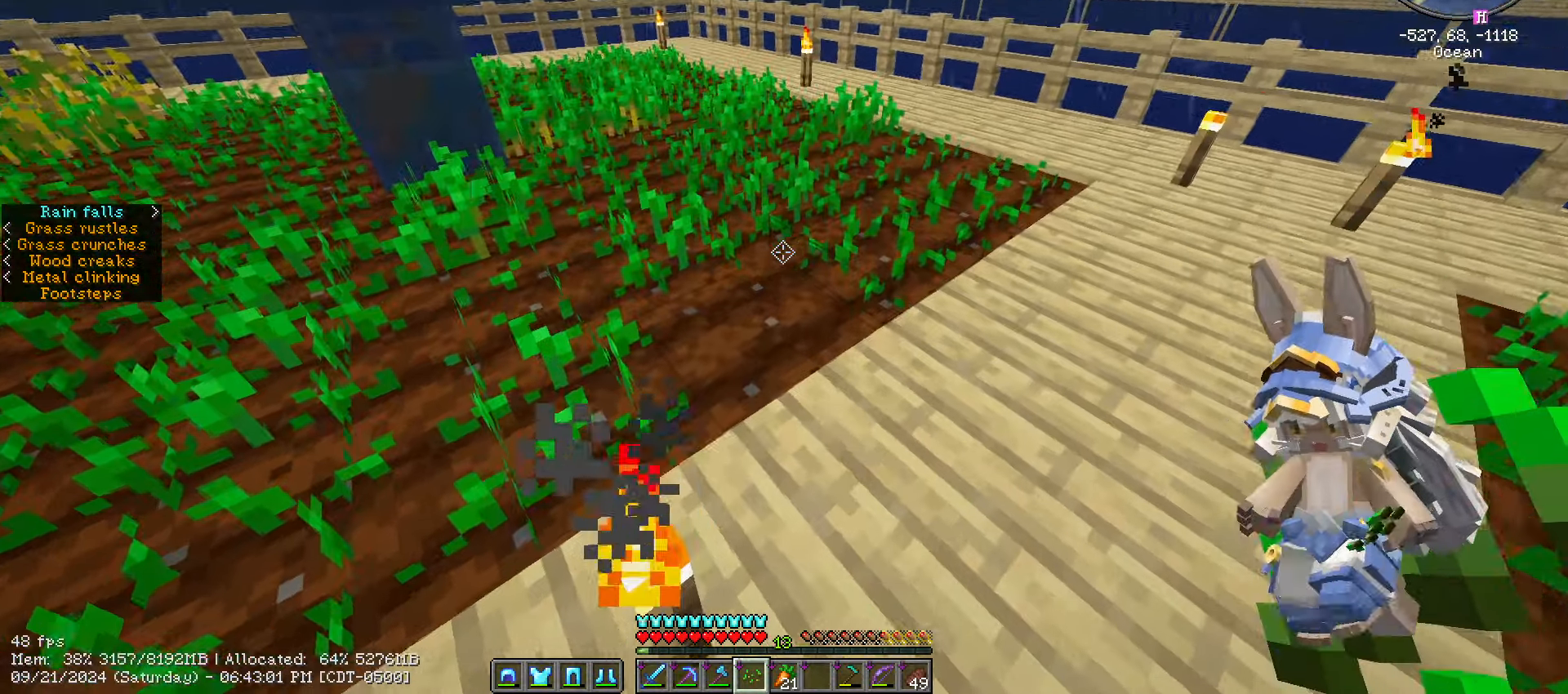
{"keys": ["caps_lock"], "mouse": [], "events": [[100, "mouse_right", "down"], [183, "mouse_right", "up"], [317, "caps_lock", "down"]]}
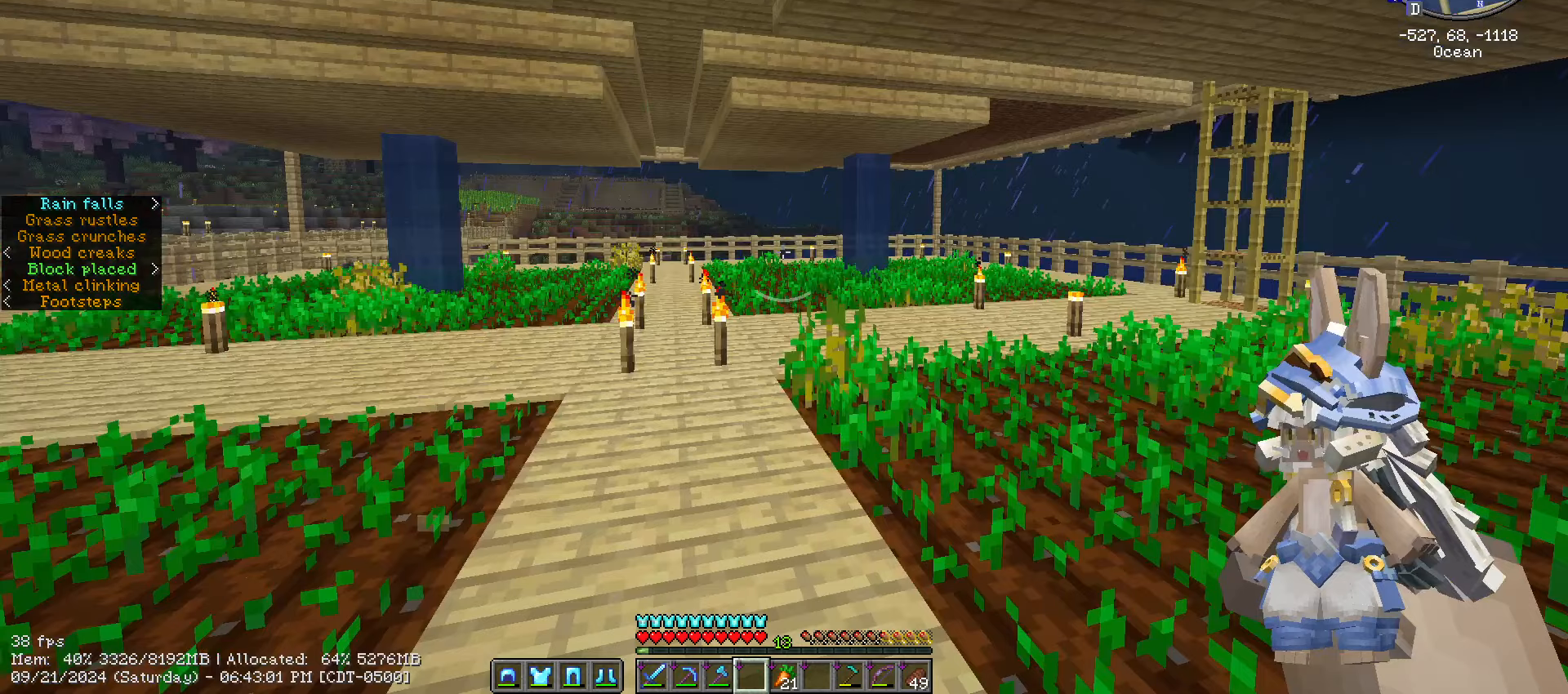
{"keys": ["ctrl_l", "w"], "mouse": [], "events": [[217, "caps_lock", "up"], [267, "w", "down"], [417, "ctrl_l", "down"]]}
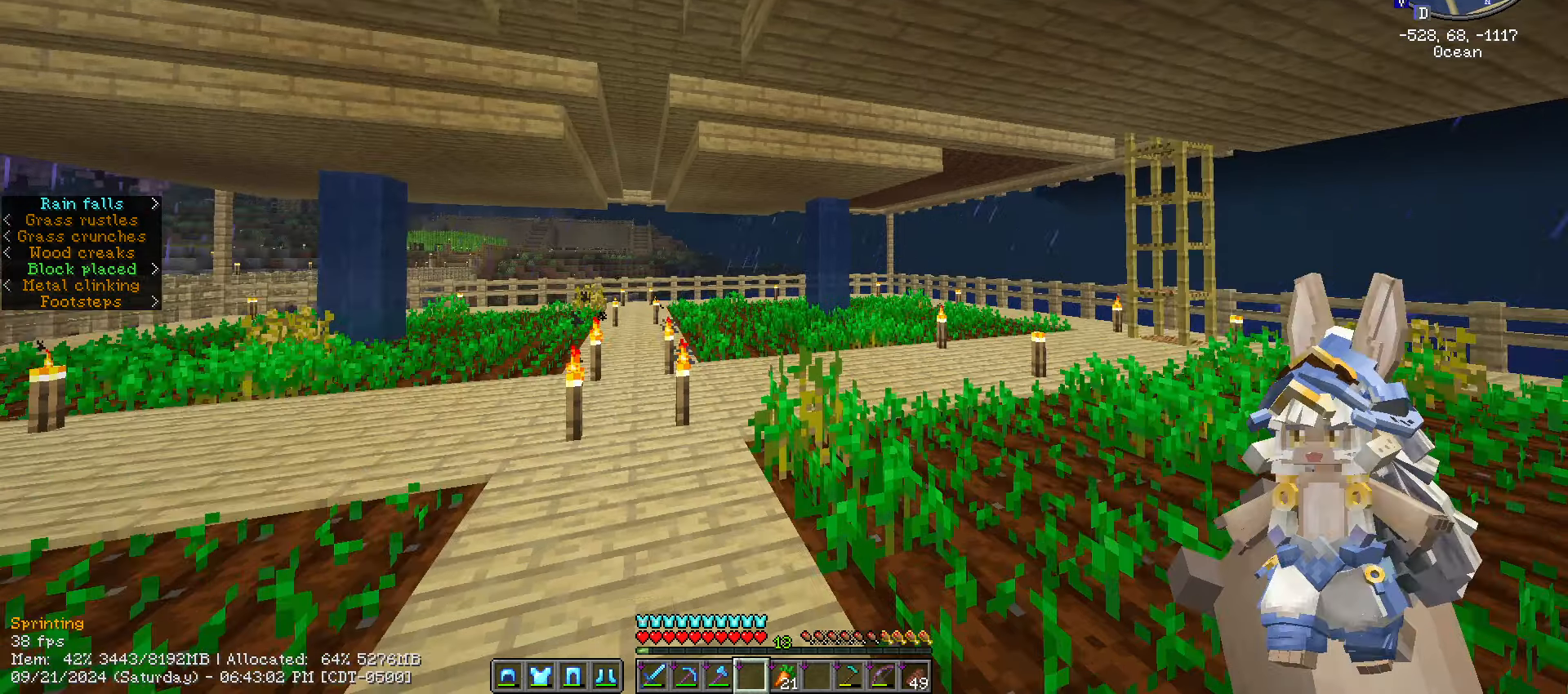
{"keys": ["ctrl_l", "w"], "mouse": [], "events": []}
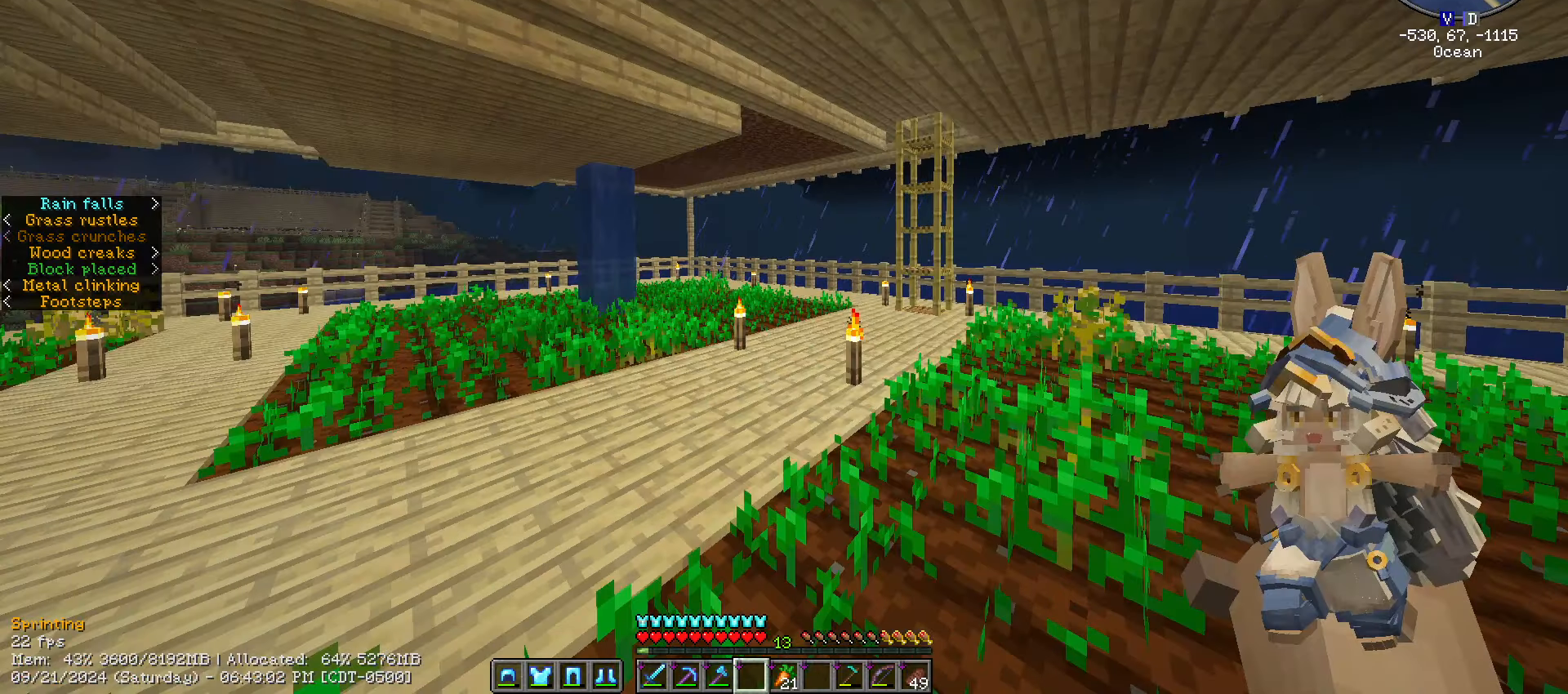
{"keys": ["ctrl_l", "w"], "mouse": [], "events": []}
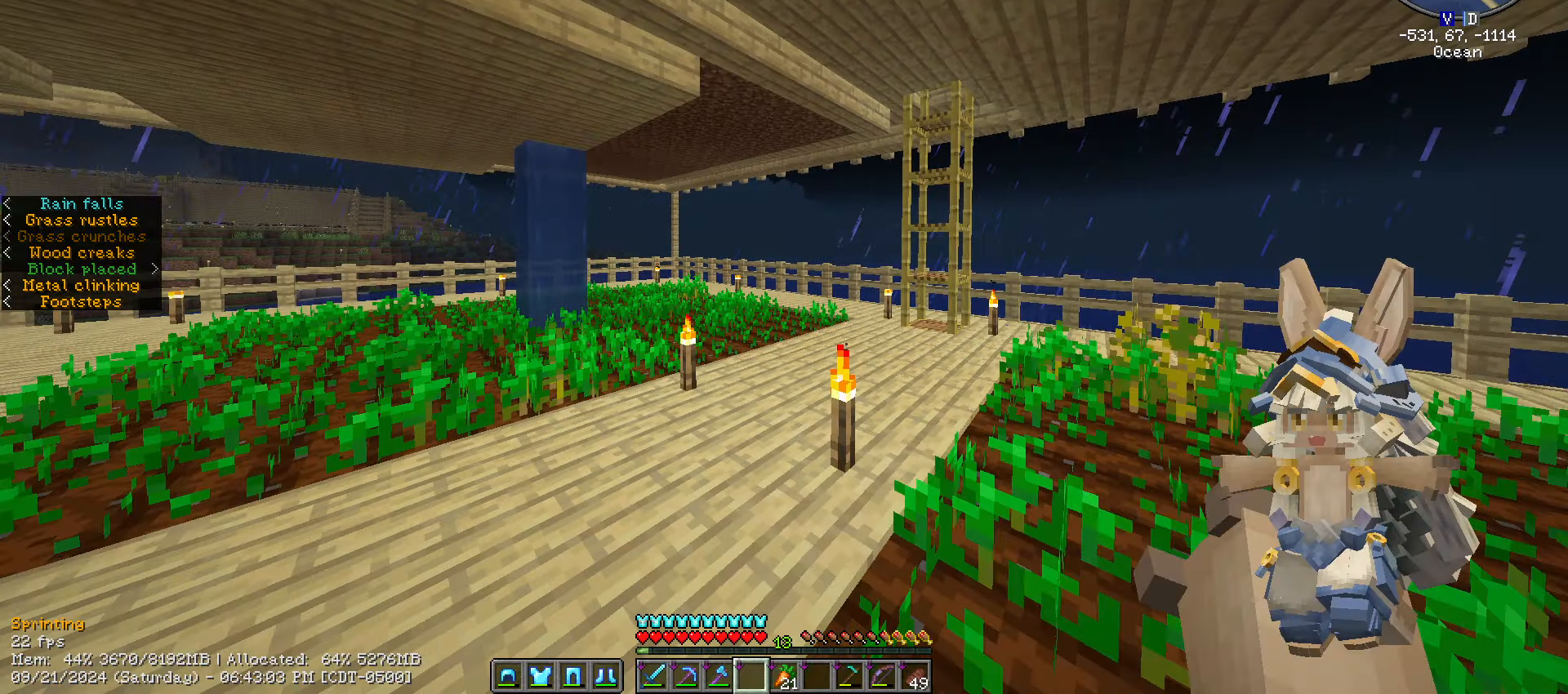
{"keys": ["ctrl_l", "w"], "mouse": [], "events": []}
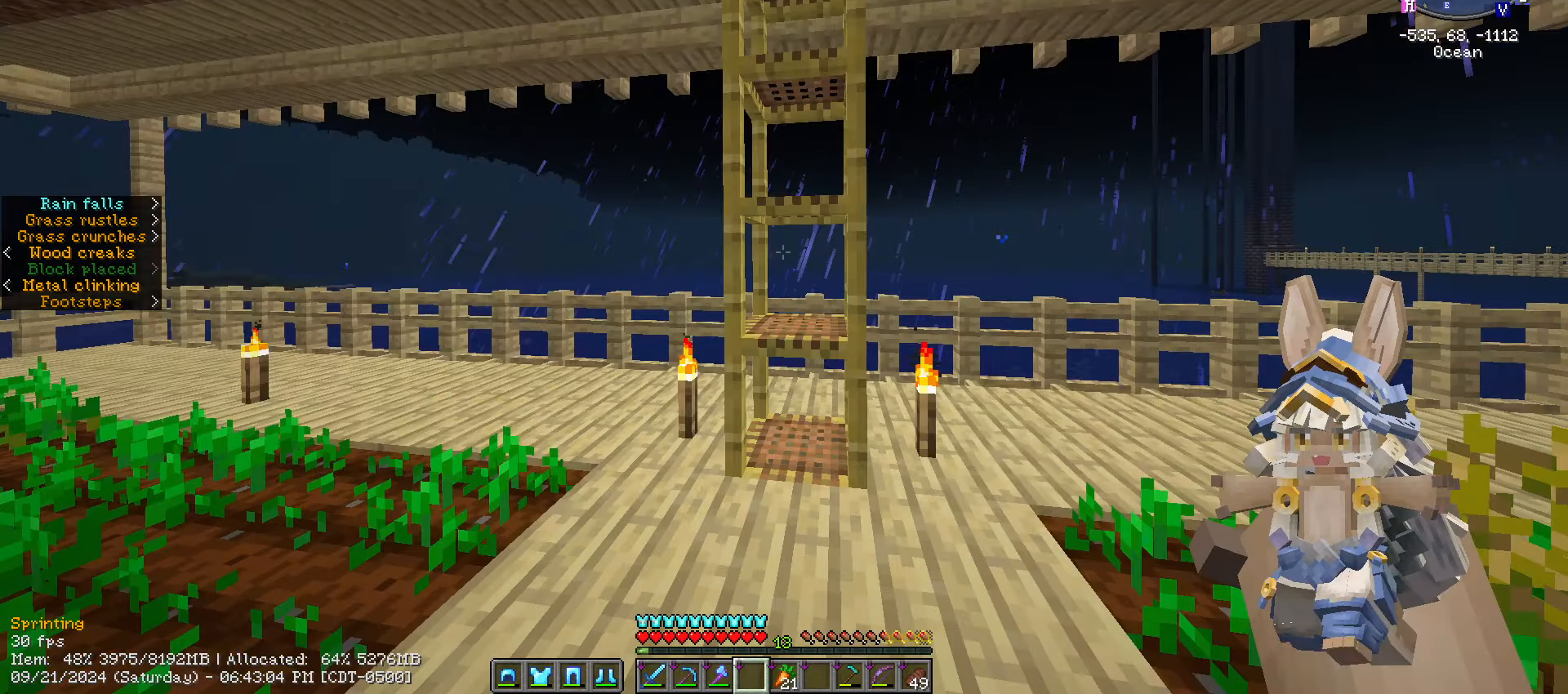
{"keys": [], "mouse": [], "events": [[467, "ctrl_l", "up"], [467, "w", "up"]]}
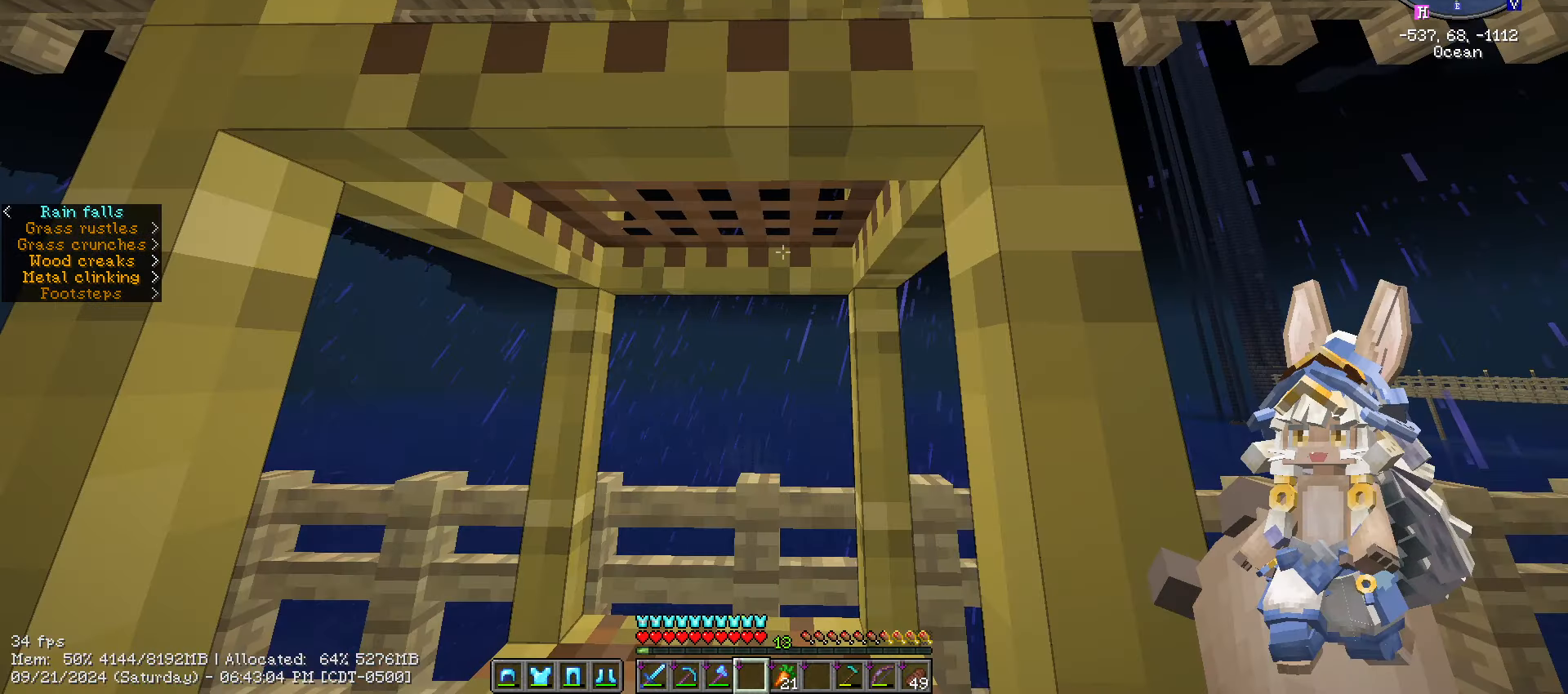
{"keys": [], "mouse": [], "events": []}
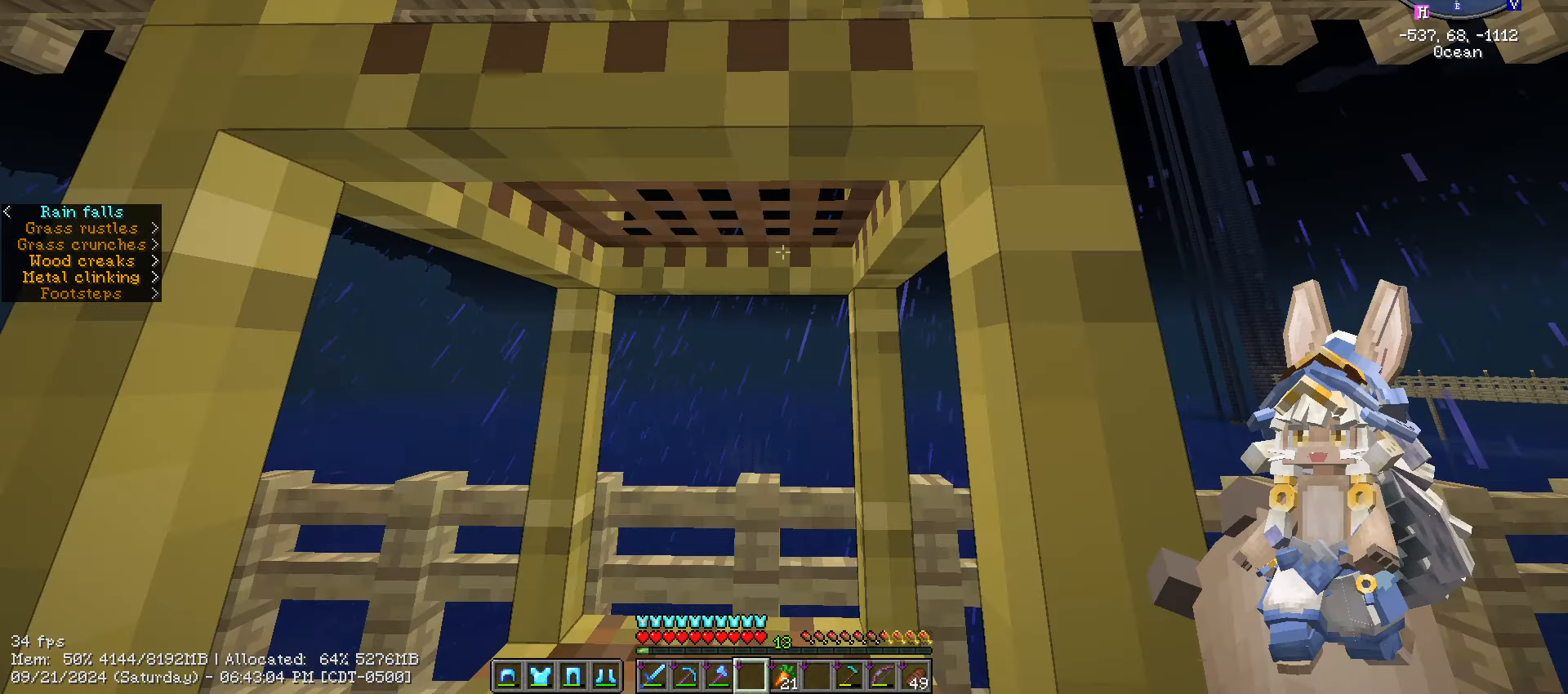
{"keys": ["space"], "mouse": [], "events": [[167, "space", "down"]]}
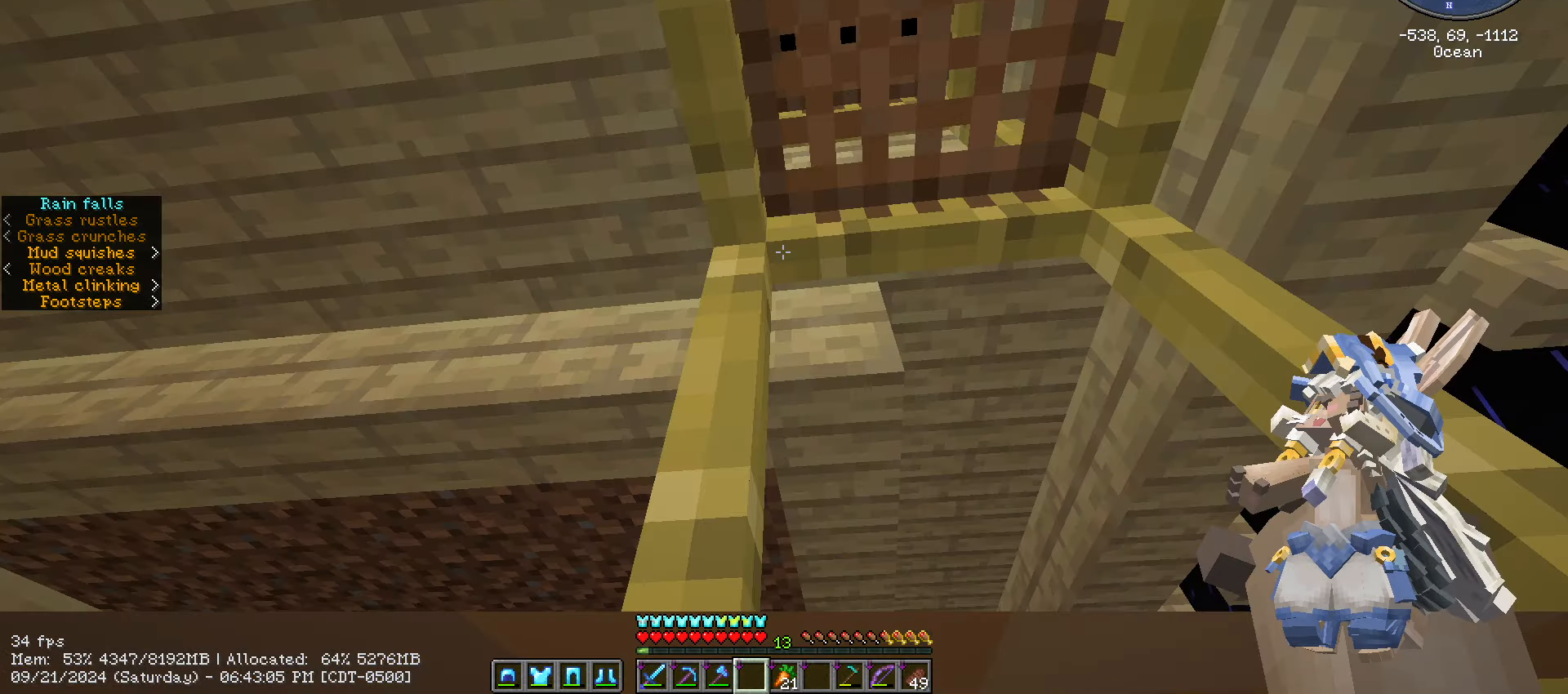
{"keys": ["space"], "mouse": [], "events": []}
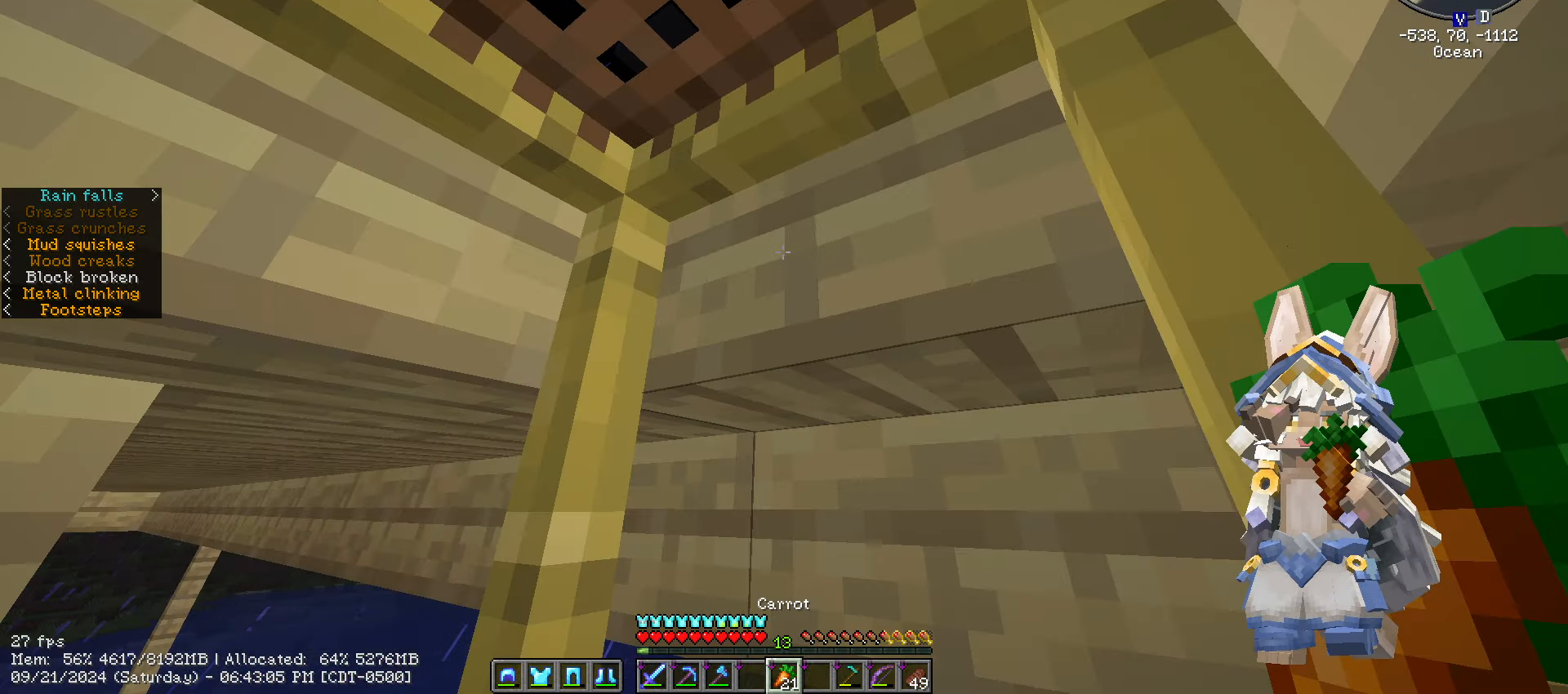
{"keys": ["a", "space"], "mouse": [], "events": [[250, "a", "down"]]}
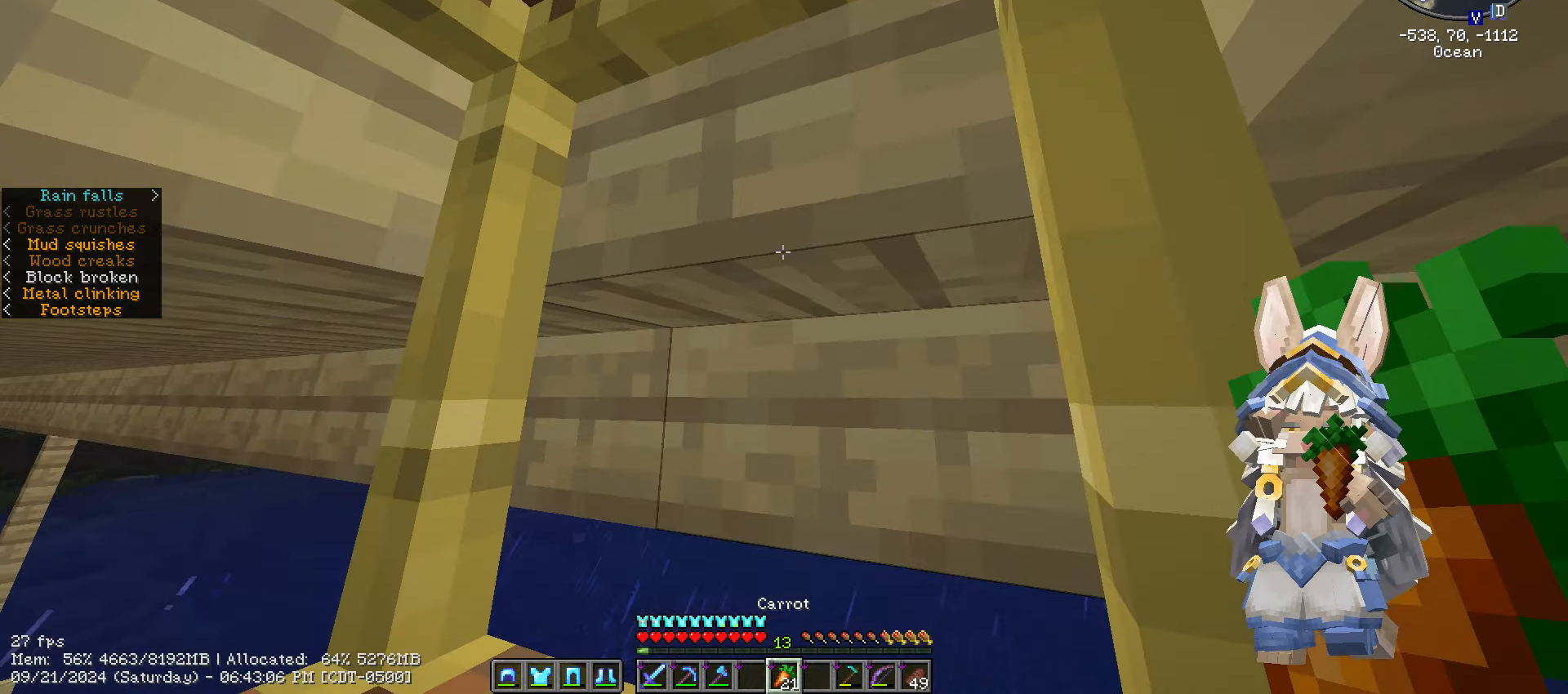
{"keys": ["space"], "mouse": []}
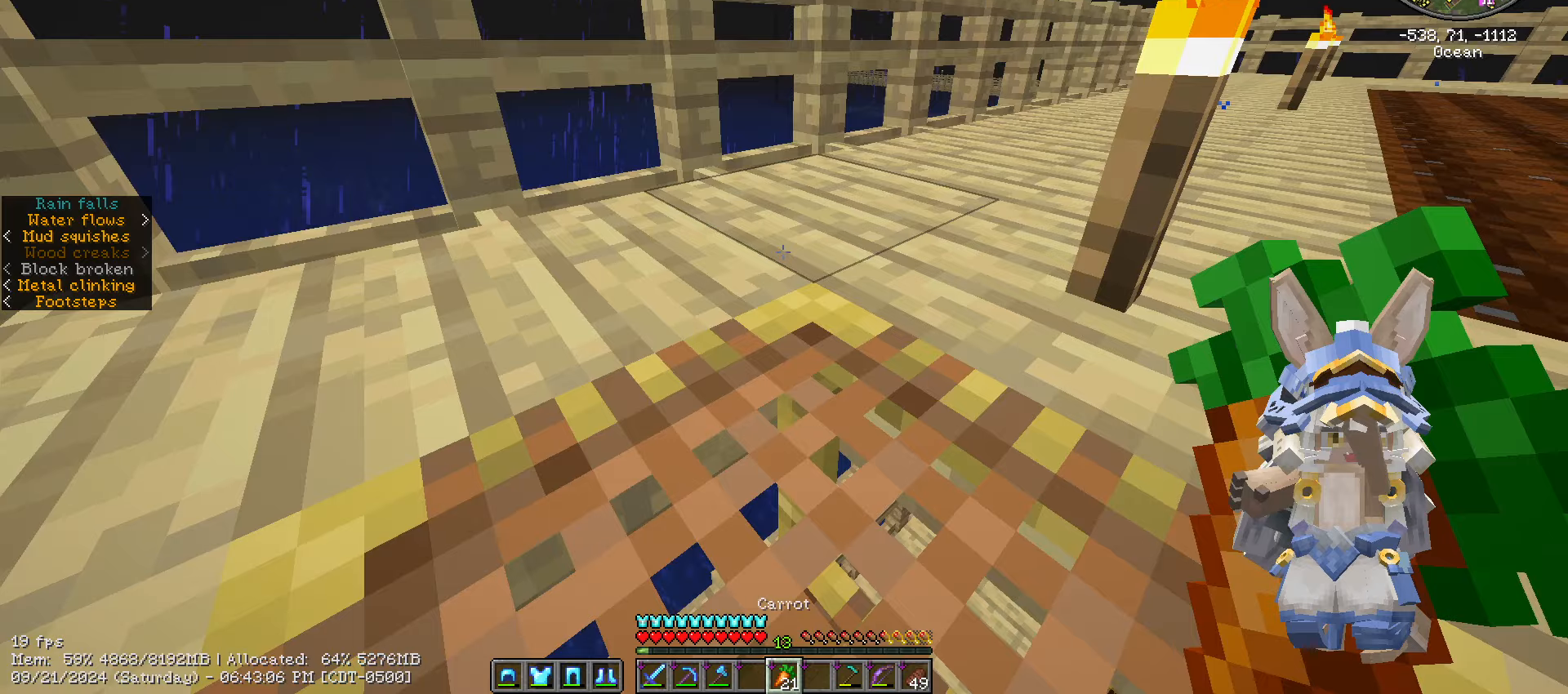
{"keys": ["space", "w"], "mouse": [], "events": [[284, "w", "down"]]}